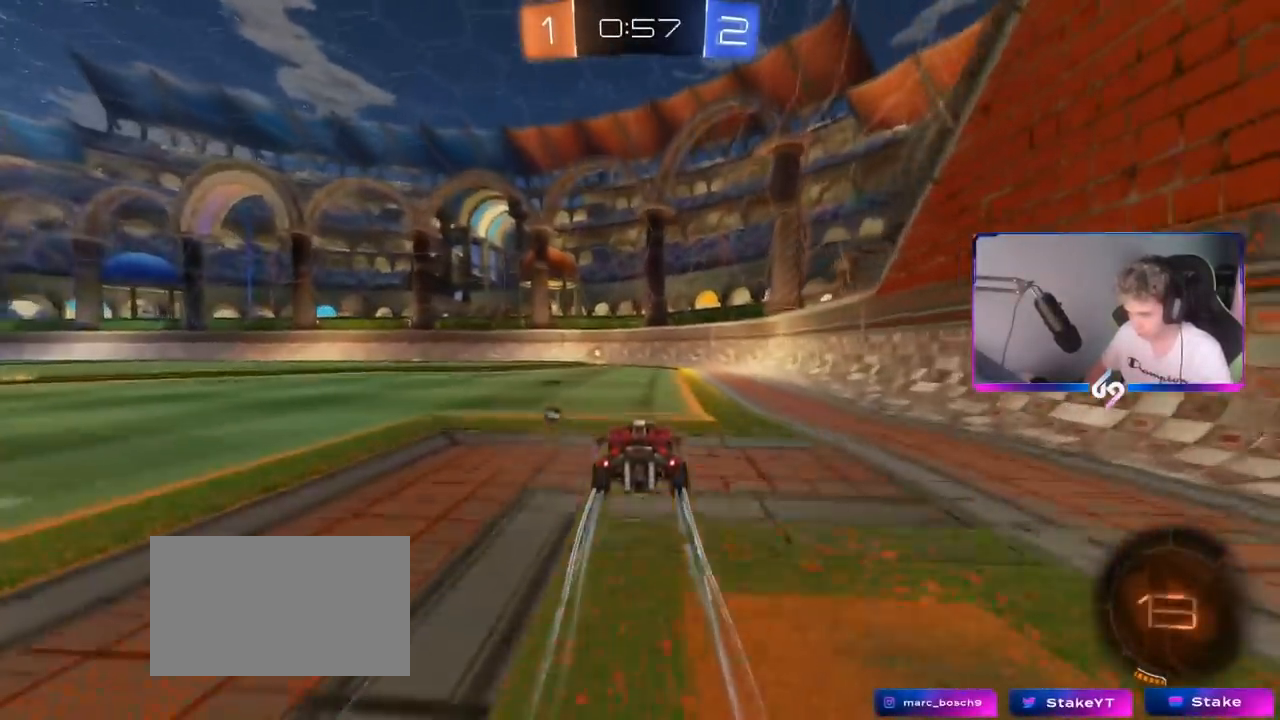
Gameplay with keyboard and mouse; each line is a JSON object with the keys and mouse buttons held at the frame after it. "events" lists presses ("down") and releases ("up") of "1", "2", "3", "4", "5", "a", "alt", "c", "caps_lock", "ctrl", "d", "e", "f", "g", "q", "r", "s", "shift", "space", "t", "tab", "v", "w", "x", "z", "mouse_left", "mouse_wheel" and "mouse_right" between this image and that frame as [ms after this image, input, new state], when the widget could be followed in between. "mouse_left", "mouse_wheel", "mouse_right" = the "left", "wheel", "right" buttons of the "mouse" list. No other keys are recorded. "wheel" means that the mouse wheel is clicked or scrolled. "mouse_move" is the direction in which the mouse moves at that frame (one of eight, or "still"), when it could be read.
{"keys": ["w"], "mouse": [], "mouse_move": "still", "events": [[184, "space", "down"], [351, "space", "up"]]}
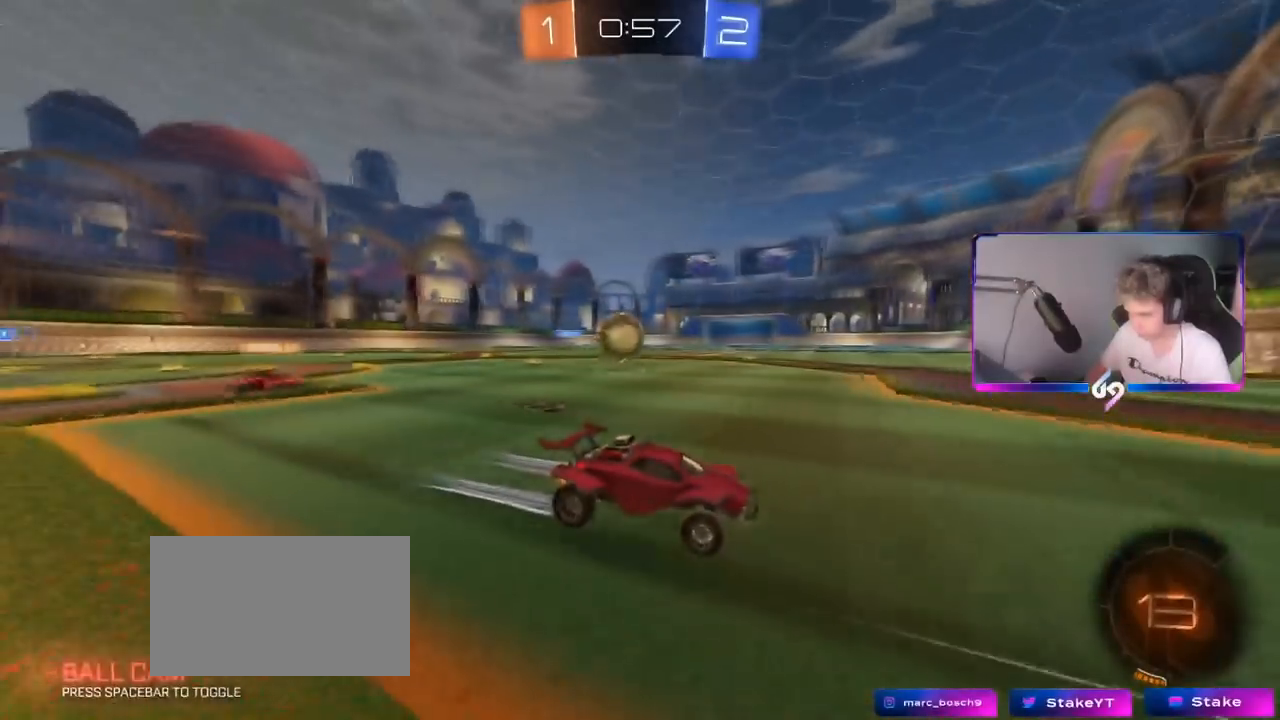
{"keys": ["w"], "mouse": [], "mouse_move": "still", "events": [[67, "a", "down"], [67, "shift", "down"], [267, "shift", "up"], [450, "a", "up"]]}
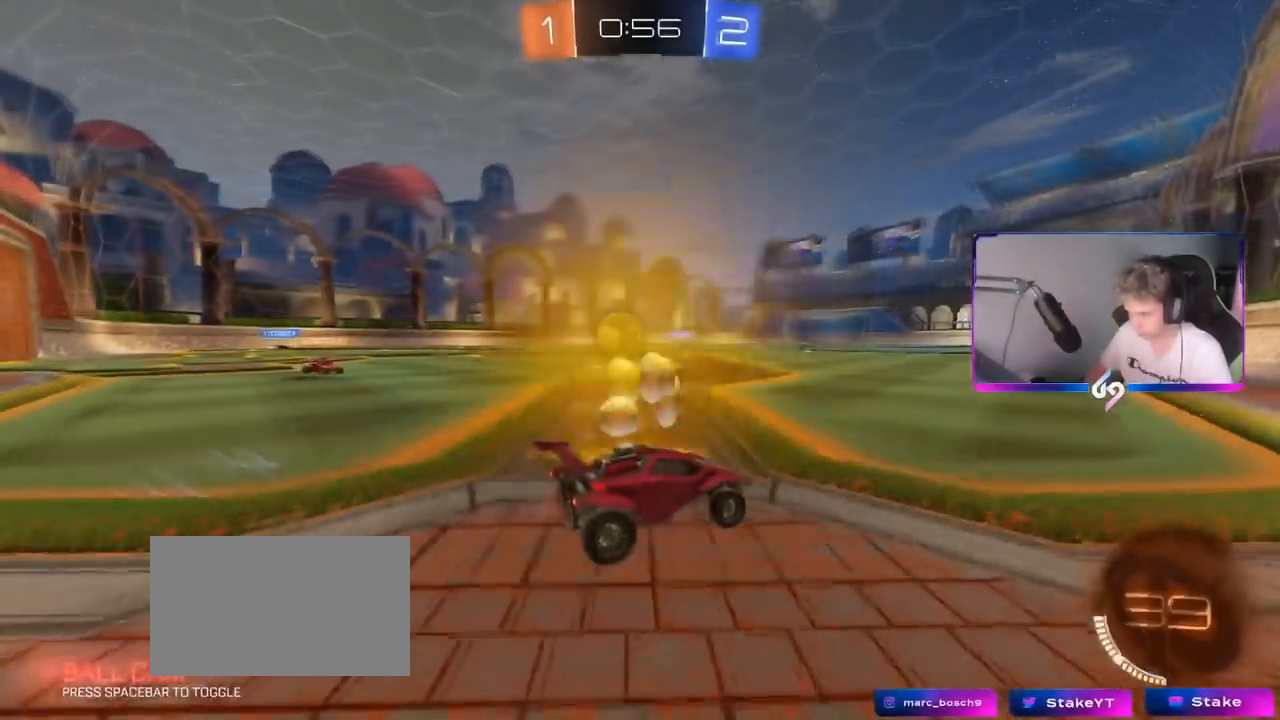
{"keys": ["d"], "mouse": [], "mouse_move": "still", "events": [[34, "a", "down"], [34, "mouse_left", "down"], [100, "mouse_left", "up"], [134, "a", "up"], [234, "w", "up"], [501, "d", "down"]]}
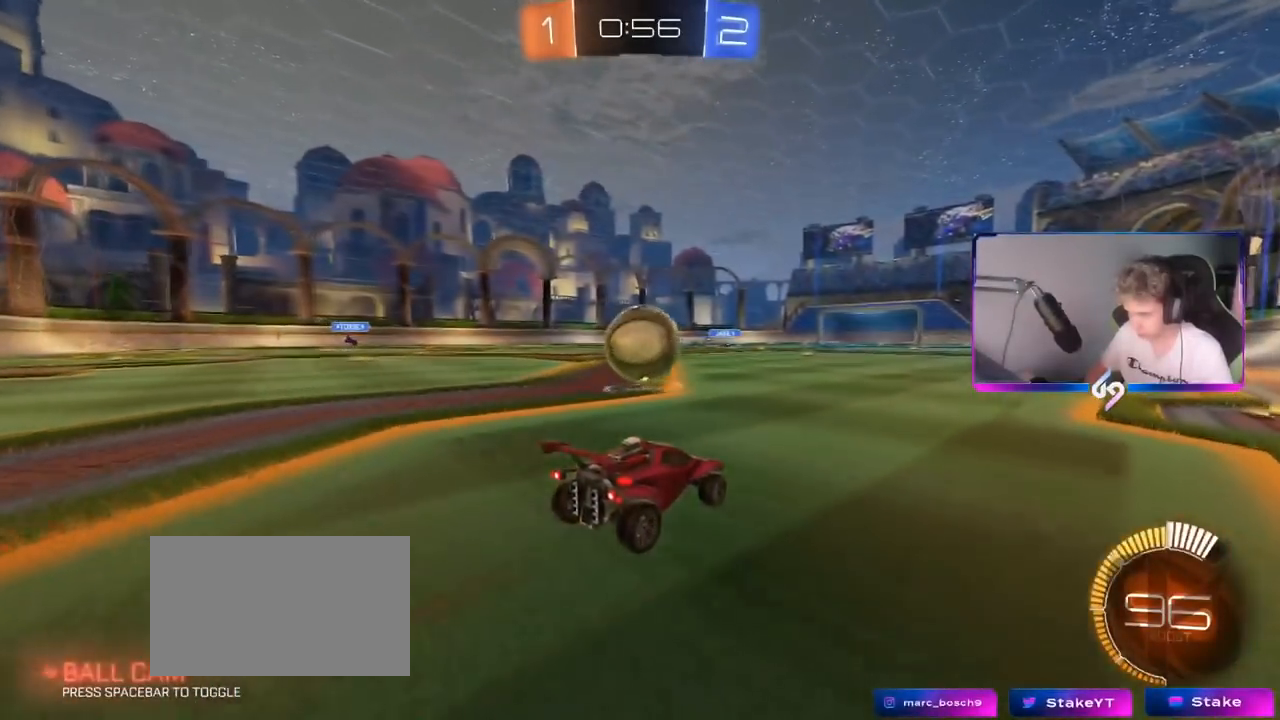
{"keys": ["a", "w"], "mouse": ["left"], "mouse_move": "still", "events": [[117, "d", "up"], [283, "w", "down"], [334, "a", "down"], [434, "mouse_left", "down"]]}
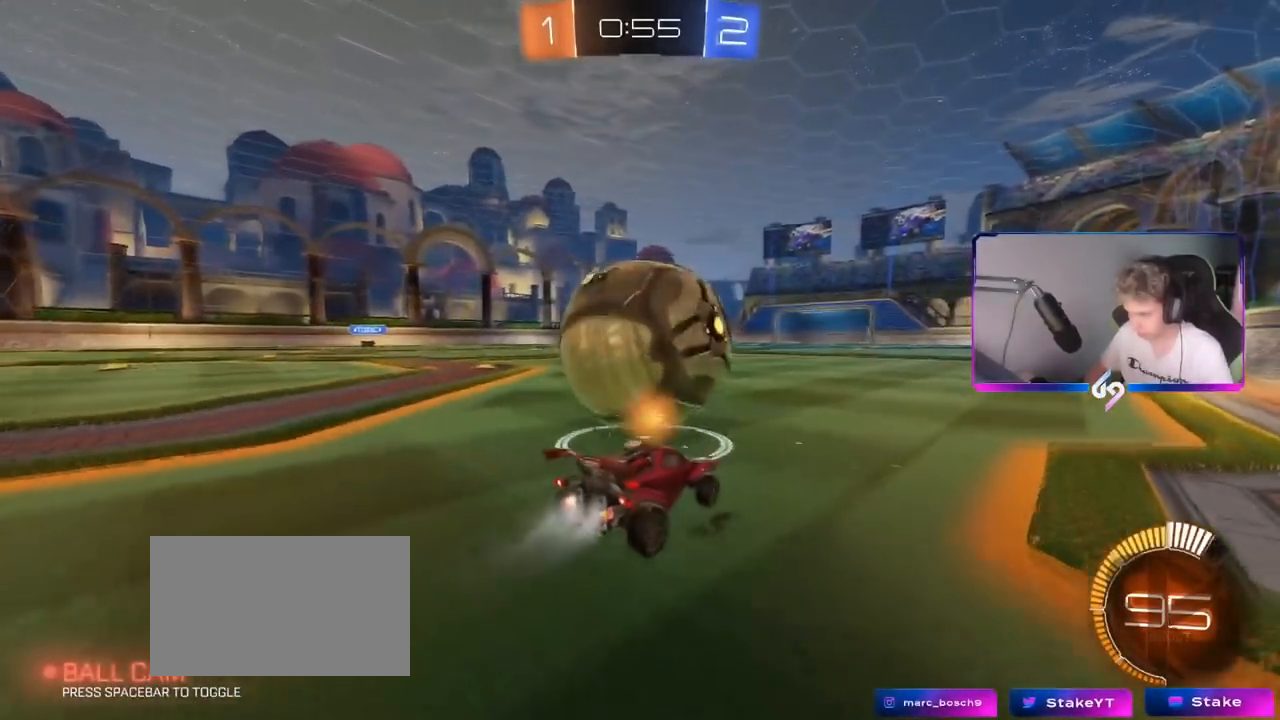
{"keys": ["w"], "mouse": ["left"], "mouse_move": "still", "events": [[50, "a", "up"], [201, "mouse_left", "up"], [451, "a", "down"], [484, "a", "up"], [484, "mouse_left", "down"]]}
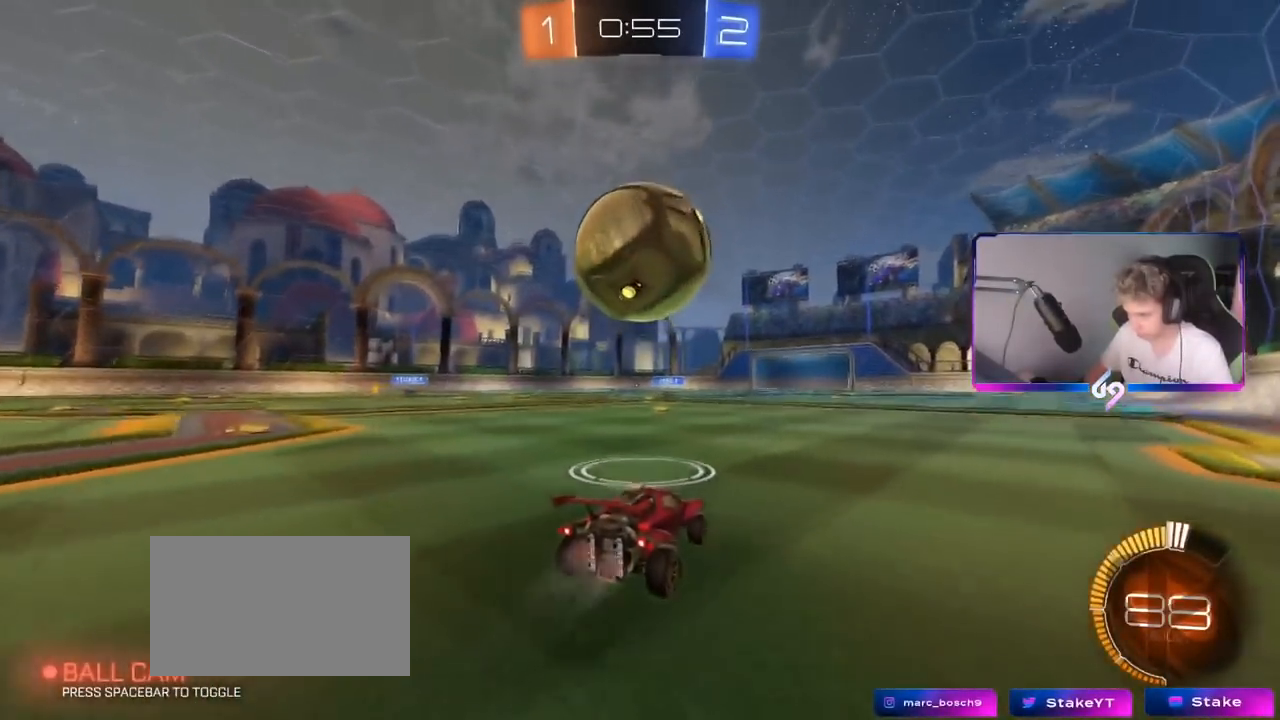
{"keys": ["s"], "mouse": ["left"], "events": [[300, "w", "up"], [317, "mouse_right", "down"], [367, "s", "down"], [400, "d", "down"], [500, "d", "up"], [500, "mouse_right", "up"]]}
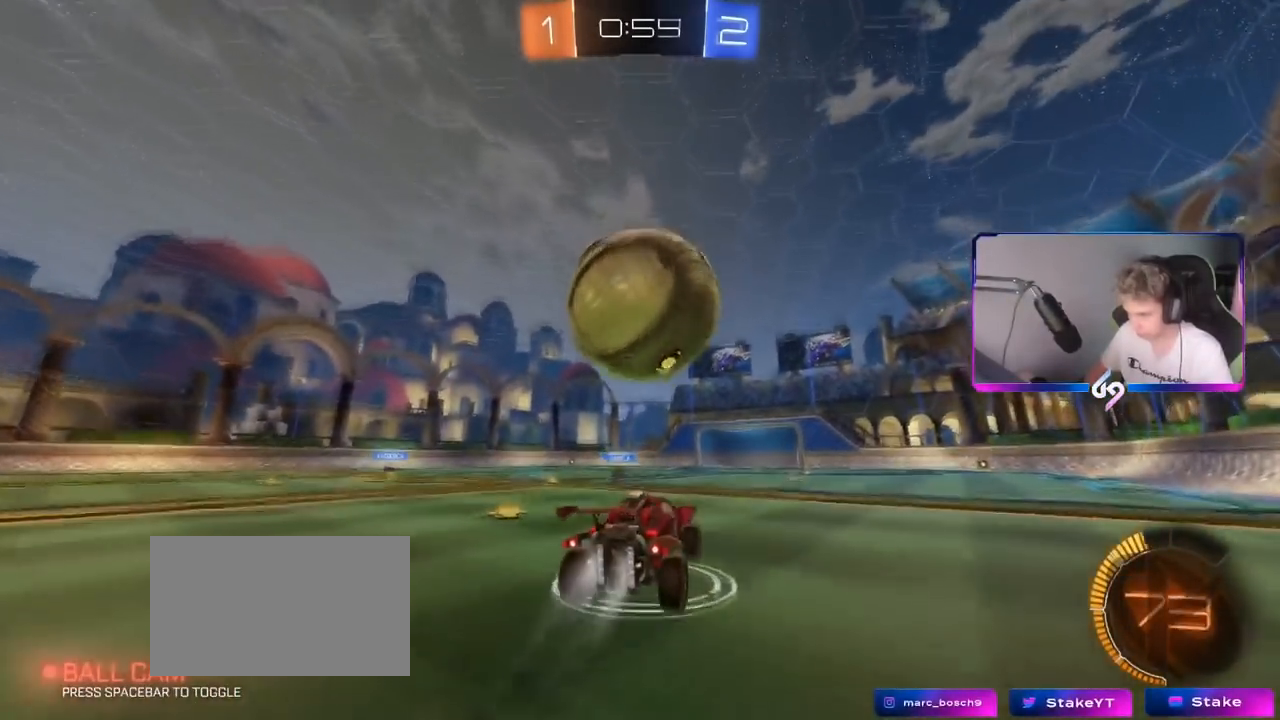
{"keys": ["a"], "mouse": ["left"], "mouse_move": "down-left", "events": [[17, "s", "up"], [100, "mouse_right", "down"], [150, "d", "down"], [184, "s", "down"], [284, "mouse_right", "up"], [384, "d", "up"], [451, "s", "up"], [484, "a", "down"]]}
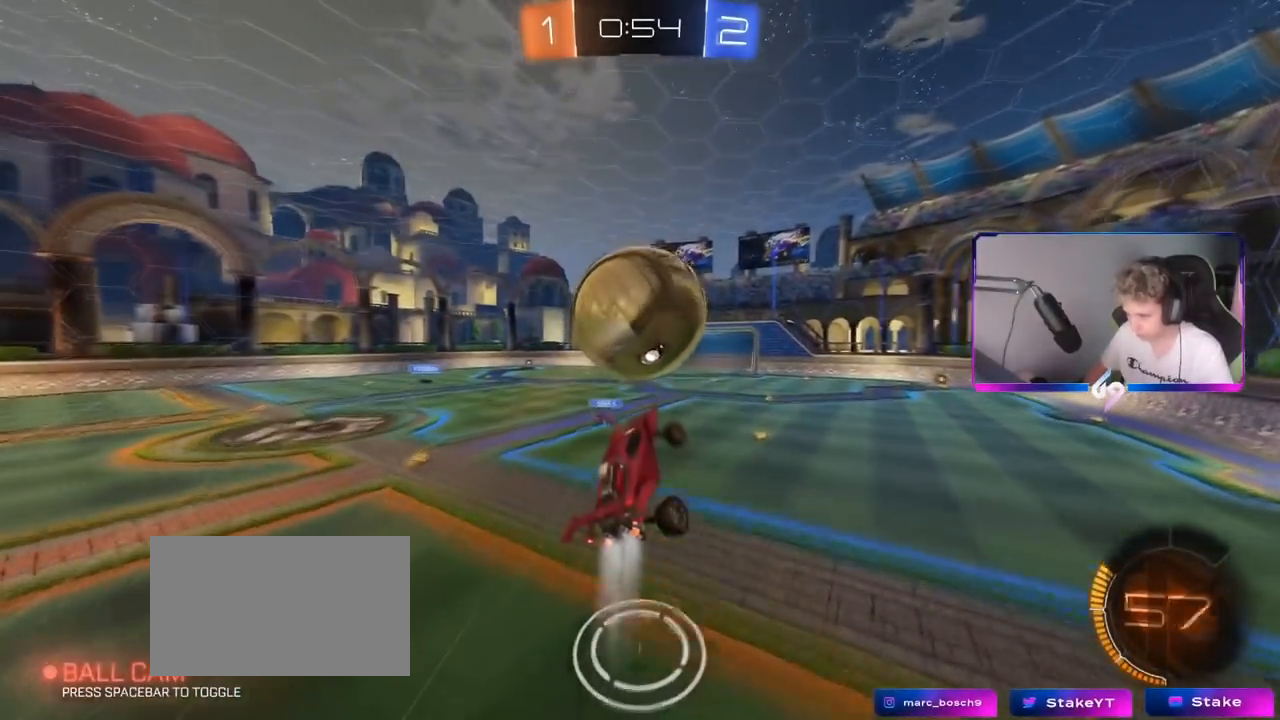
{"keys": ["a", "w"], "mouse": [], "mouse_move": "still", "events": [[117, "mouse_left", "up"], [117, "s", "down"], [200, "shift", "down"], [250, "s", "up"], [450, "w", "down"], [484, "shift", "up"]]}
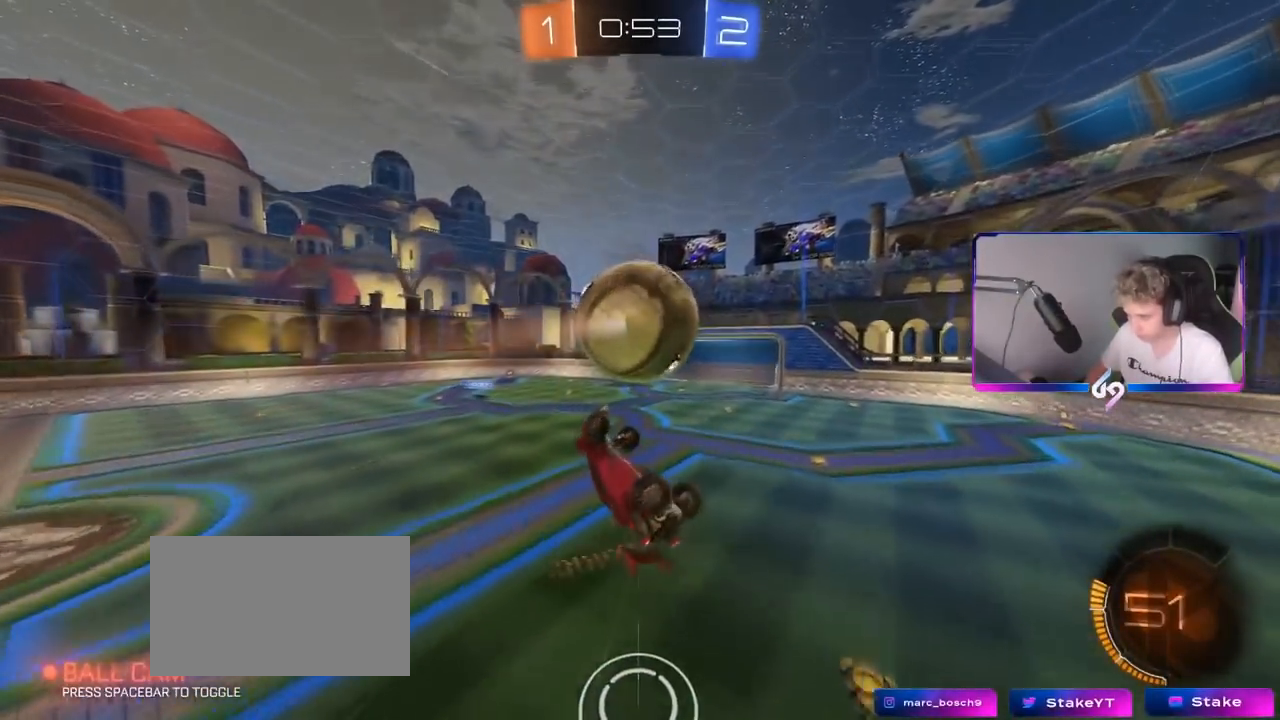
{"keys": ["a", "shift", "w"], "mouse": [], "mouse_move": "still", "events": [[84, "mouse_left", "down"], [84, "w", "up"], [217, "mouse_left", "up"], [217, "shift", "down"], [467, "w", "down"]]}
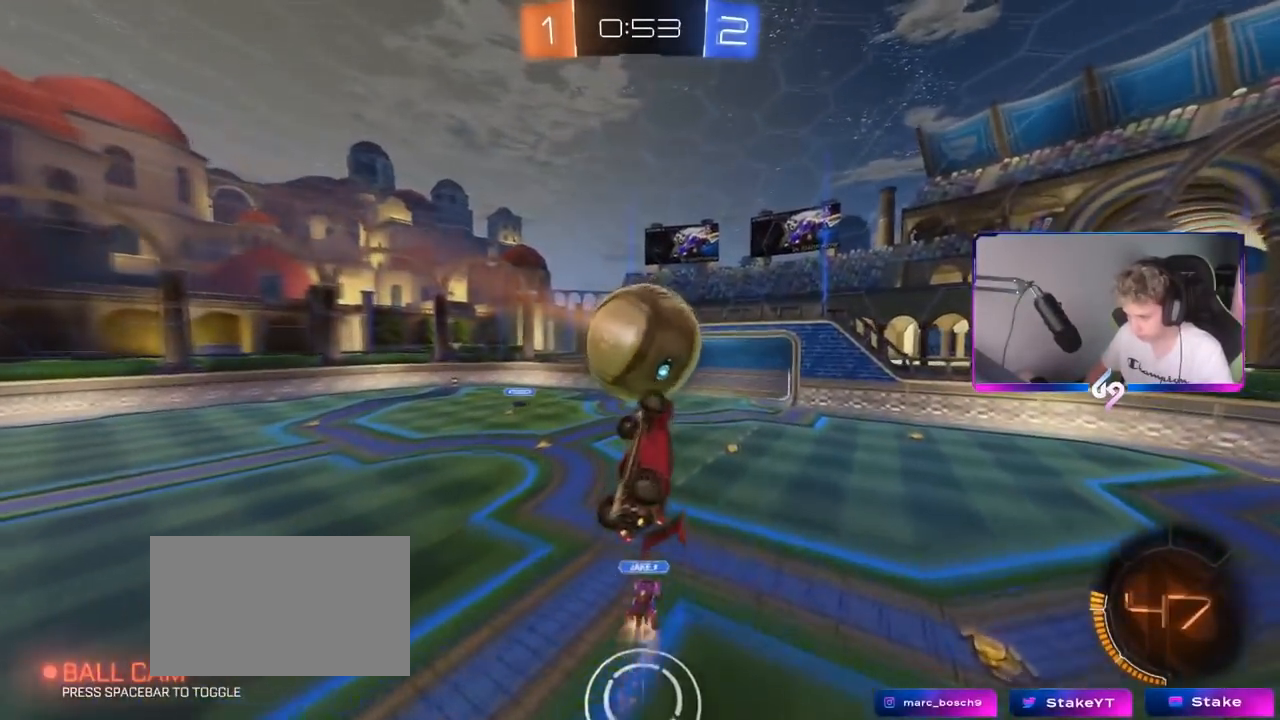
{"keys": [], "mouse": [], "mouse_move": "still", "events": [[100, "w", "up"], [133, "a", "up"], [133, "shift", "up"], [183, "d", "down"], [283, "d", "up"], [417, "d", "down"], [467, "d", "up"]]}
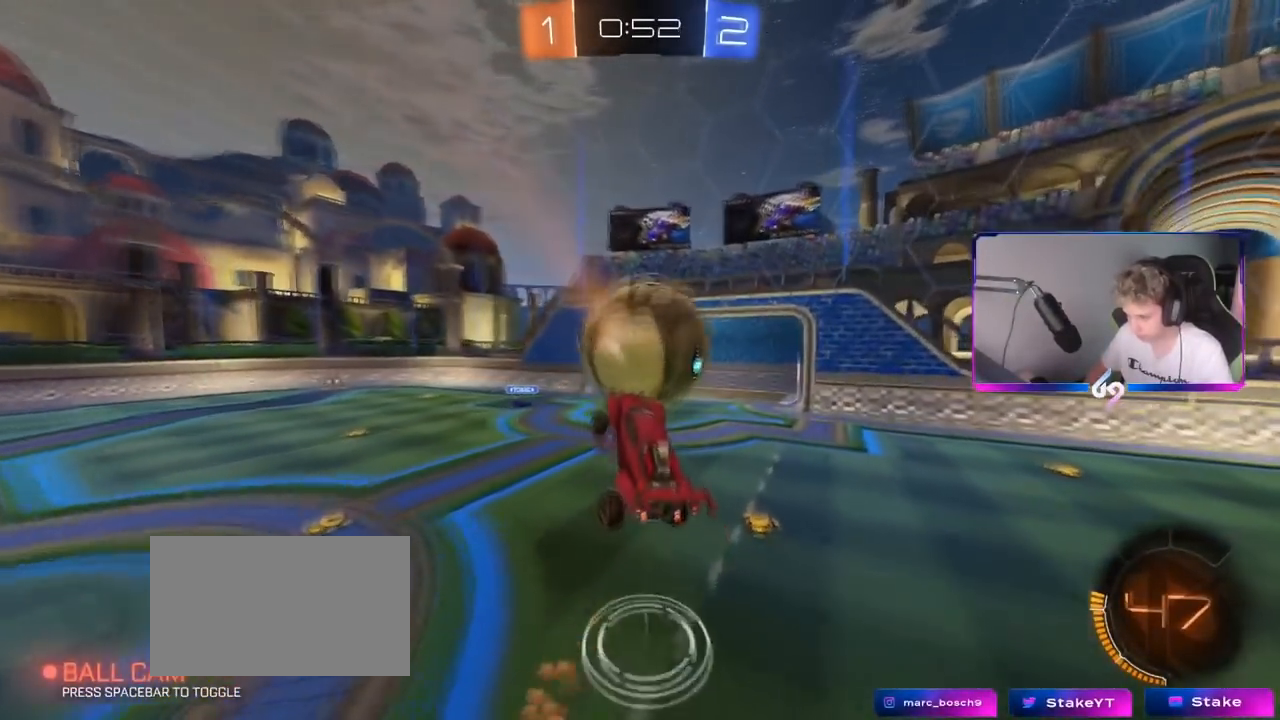
{"keys": [], "mouse": [], "mouse_move": "still", "events": [[117, "w", "down"], [201, "d", "down"], [251, "w", "up"], [301, "space", "down"], [401, "d", "up"], [401, "space", "up"]]}
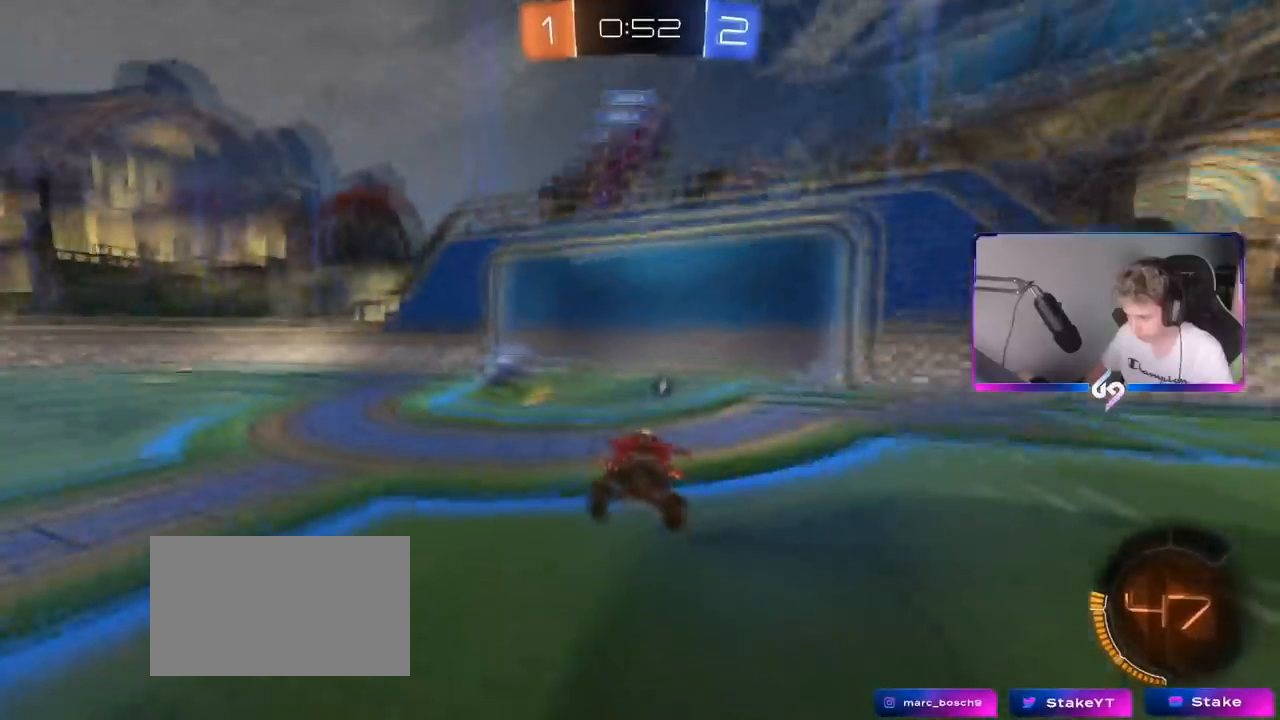
{"keys": [], "mouse": ["left", "right"], "events": [[33, "a", "down"], [33, "s", "down"], [217, "mouse_right", "down"], [367, "d", "down"], [367, "mouse_left", "down"], [400, "a", "up"], [450, "d", "up"], [450, "mouse_right", "up"], [467, "s", "up"], [500, "mouse_right", "down"]]}
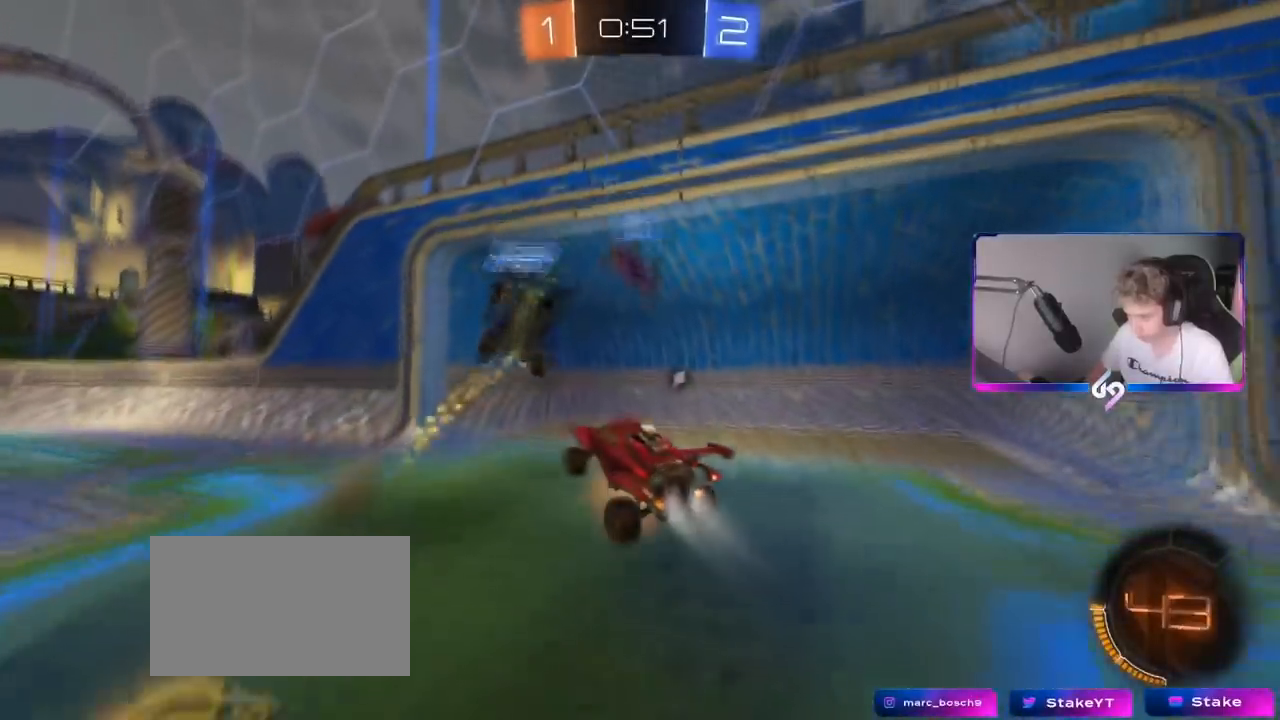
{"keys": ["d", "w"], "mouse": [], "mouse_move": "still", "events": [[100, "s", "down"], [184, "d", "down"], [184, "mouse_left", "up"], [184, "space", "down"], [234, "mouse_right", "up"], [234, "s", "up"], [384, "w", "down"], [401, "space", "up"]]}
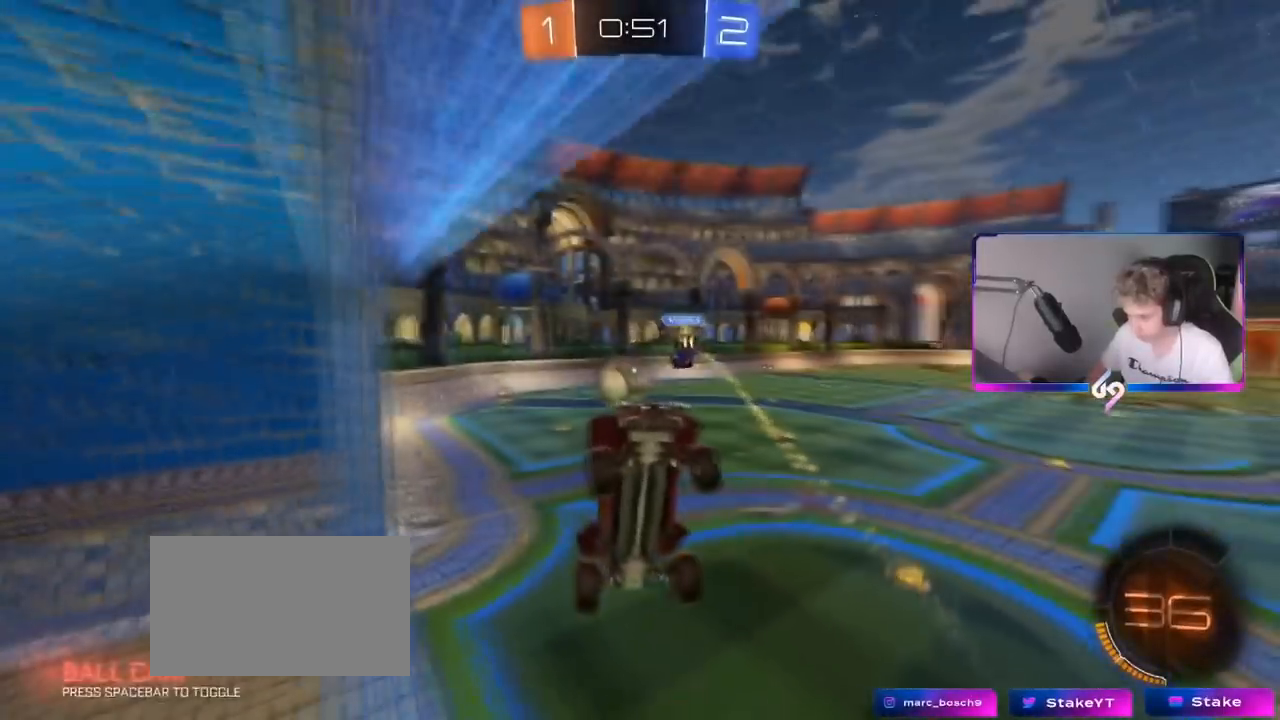
{"keys": ["d"], "mouse": [], "mouse_move": "still", "events": [[17, "w", "up"], [217, "s", "down"], [384, "s", "up"]]}
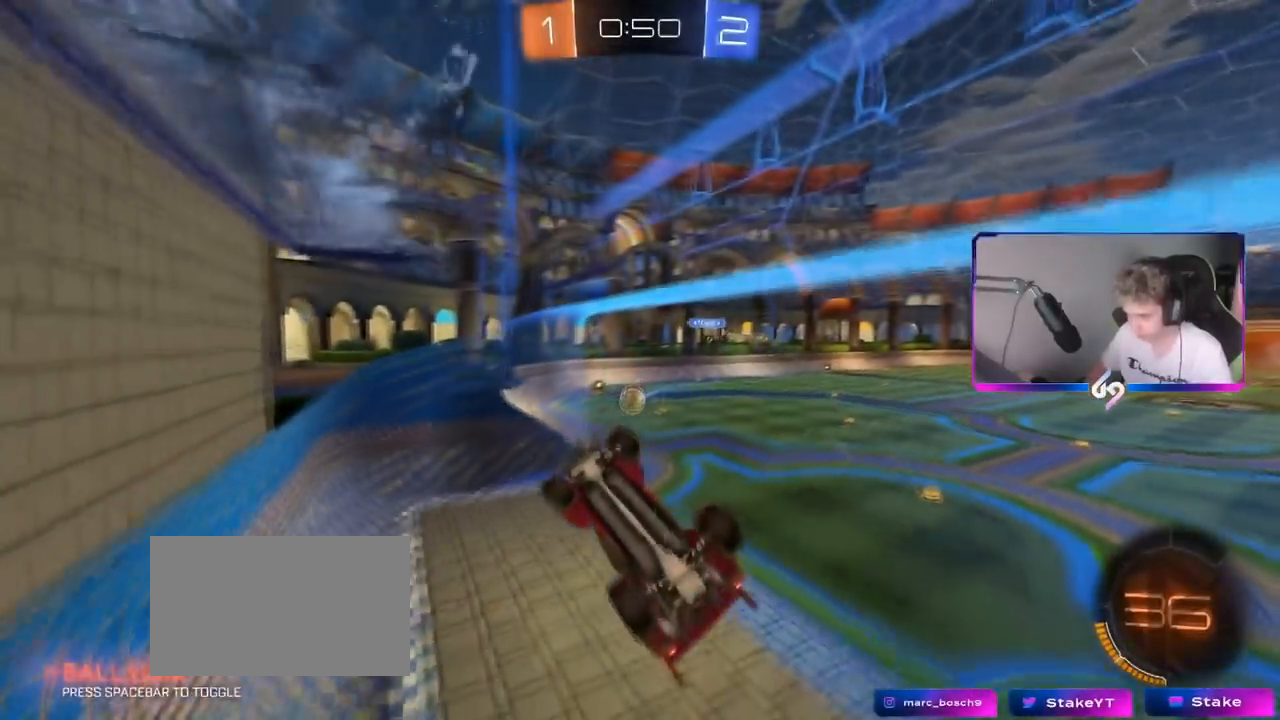
{"keys": ["d", "w"], "mouse": ["left"], "mouse_move": "down", "events": [[84, "d", "up"], [217, "w", "down"], [267, "d", "down"], [267, "w", "up"], [417, "mouse_left", "down"], [417, "w", "down"]]}
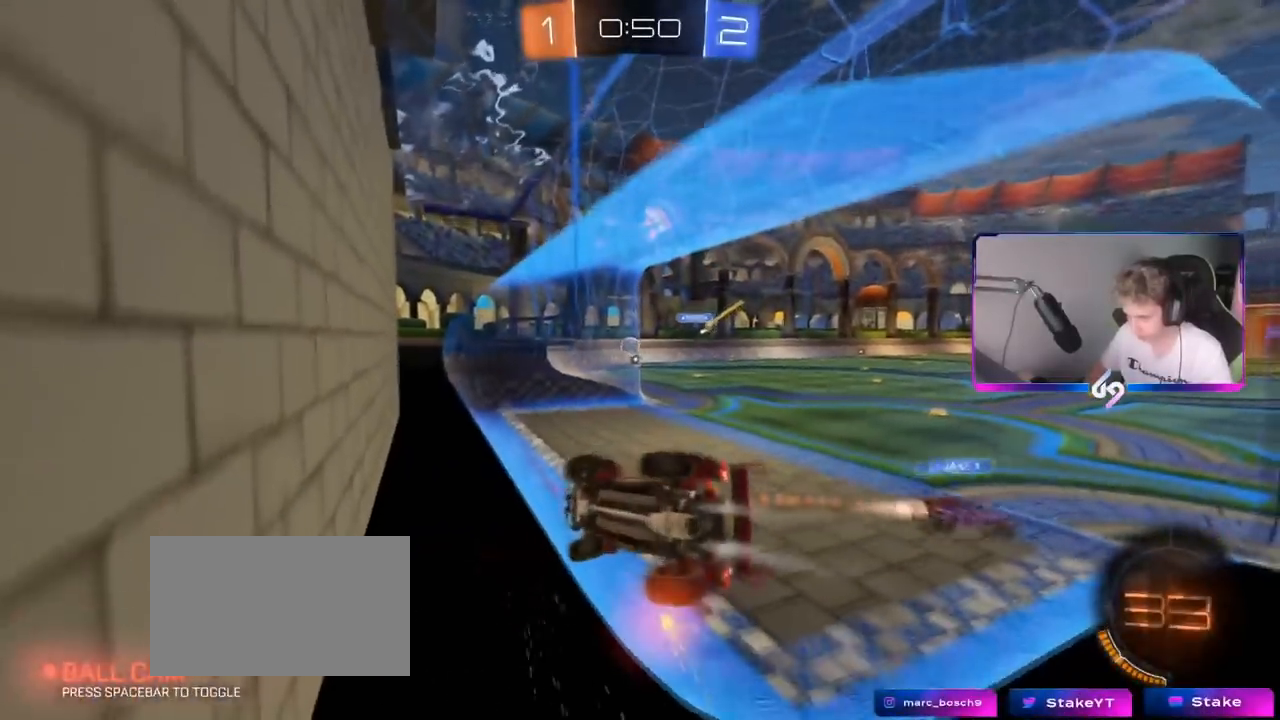
{"keys": ["d", "w"], "mouse": ["left"], "mouse_move": "still", "events": []}
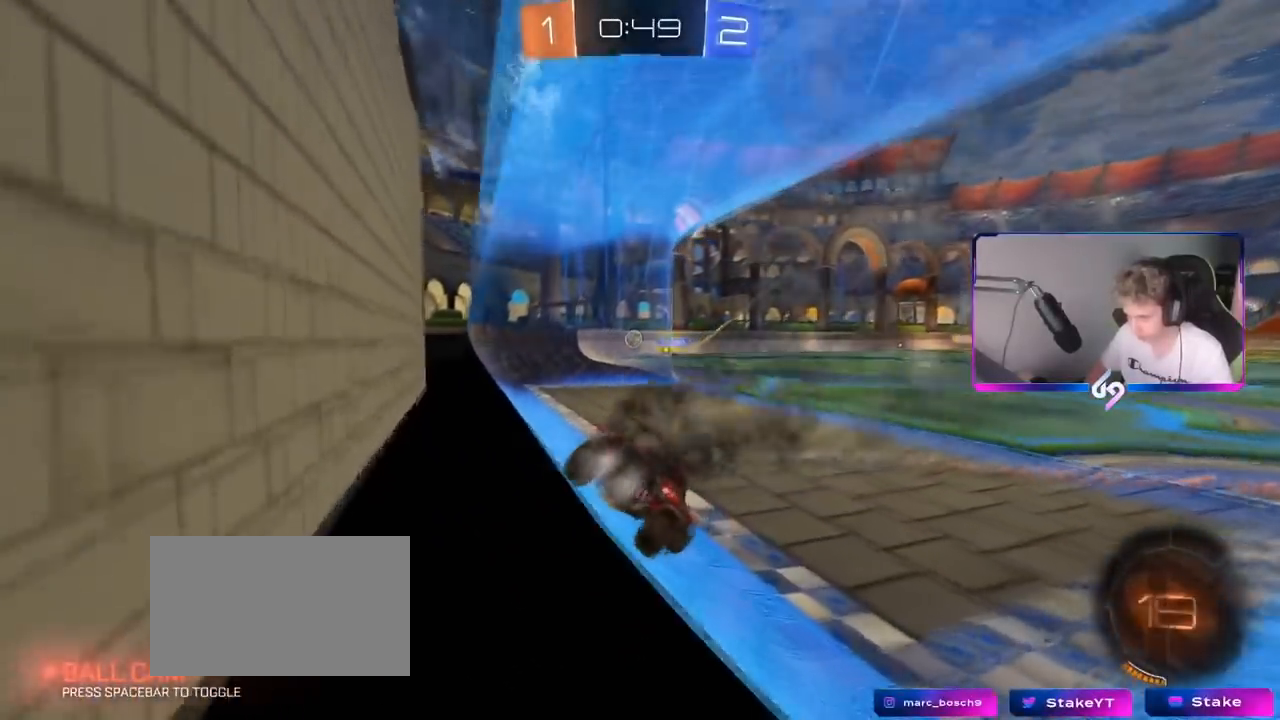
{"keys": ["w"], "mouse": ["left", "right"], "mouse_move": "still", "events": [[117, "d", "up"], [351, "space", "down"], [401, "d", "down"], [484, "d", "up"], [484, "mouse_right", "down"], [484, "space", "up"]]}
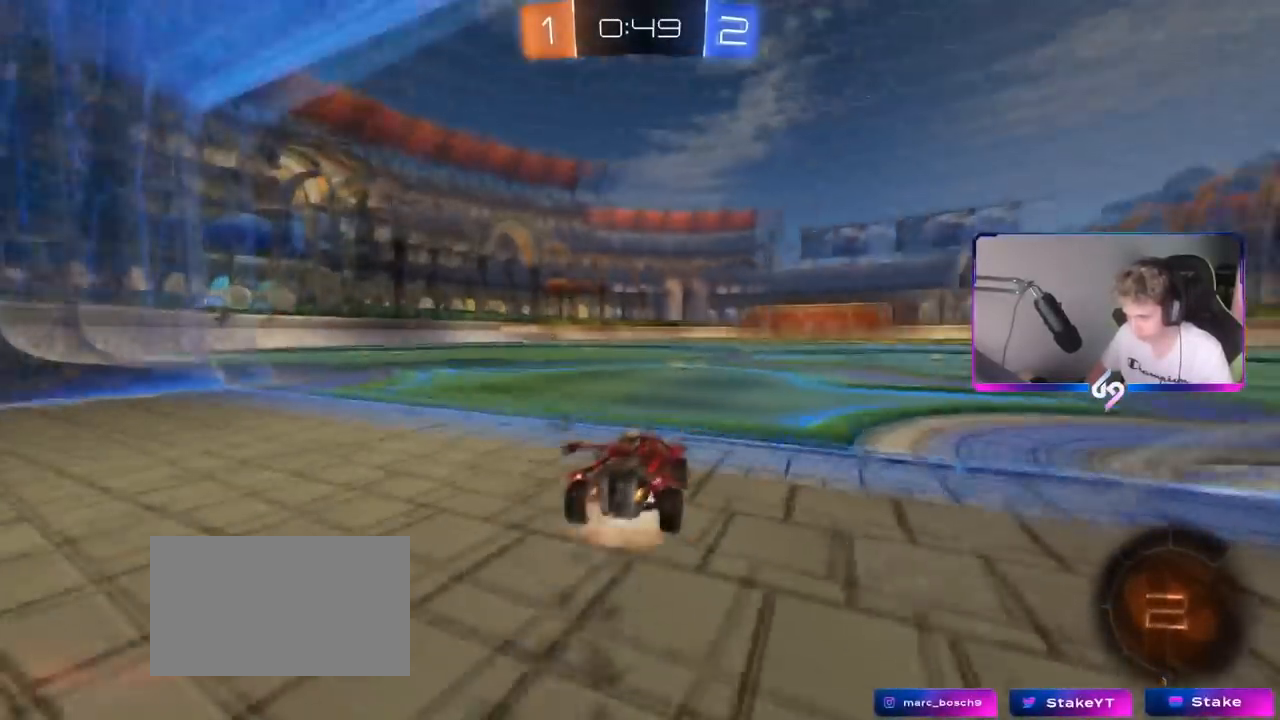
{"keys": ["d"], "mouse": [], "events": [[83, "mouse_right", "up"], [167, "mouse_right", "down"], [267, "mouse_left", "up"], [267, "space", "down"], [317, "mouse_right", "up"], [400, "space", "up"], [500, "d", "down"], [500, "w", "up"]]}
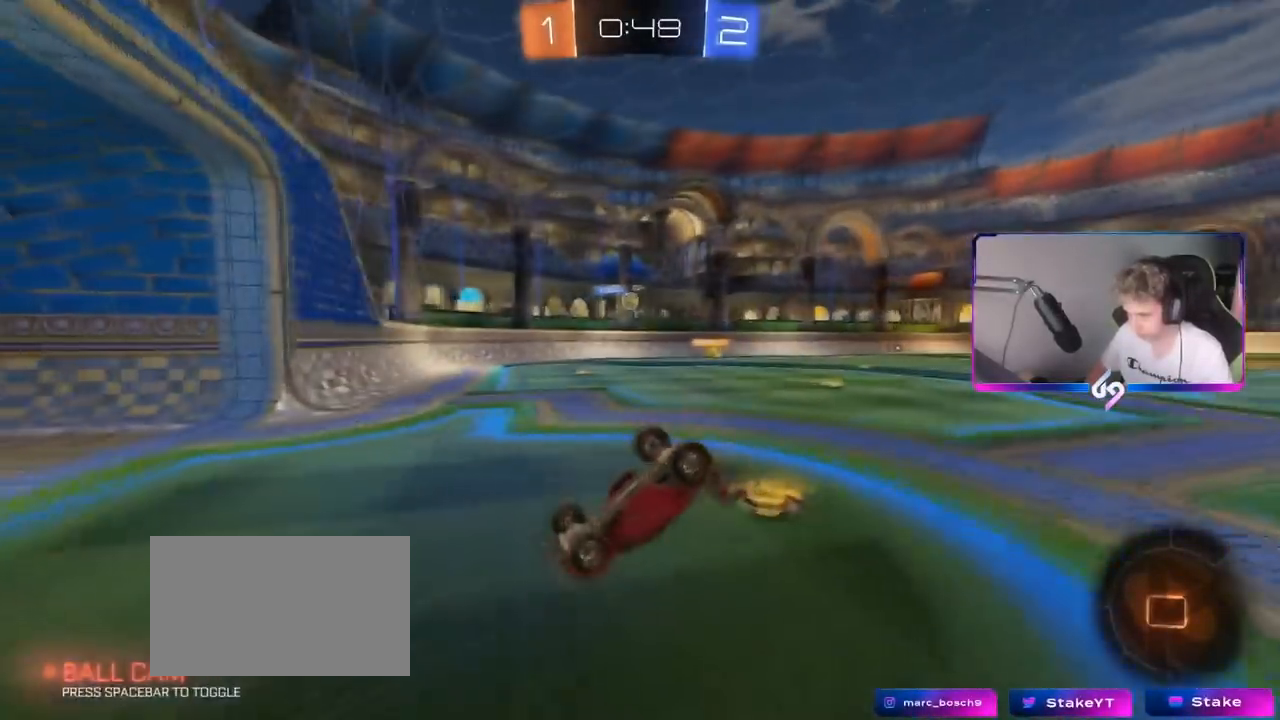
{"keys": [], "mouse": [], "mouse_move": "still", "events": [[50, "shift", "down"], [234, "d", "up"], [234, "shift", "up"]]}
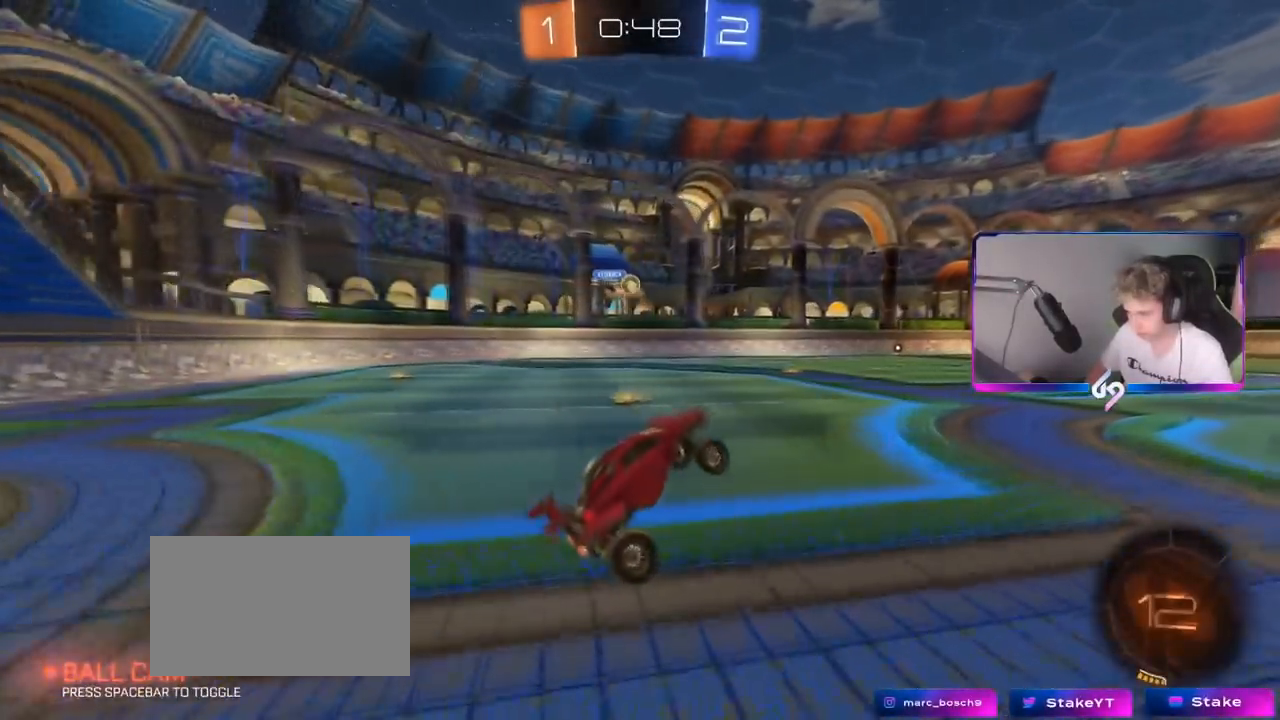
{"keys": ["w"], "mouse": [], "mouse_move": "still", "events": [[300, "w", "down"], [450, "a", "down"], [450, "mouse_right", "down"], [500, "a", "up"], [500, "mouse_right", "up"]]}
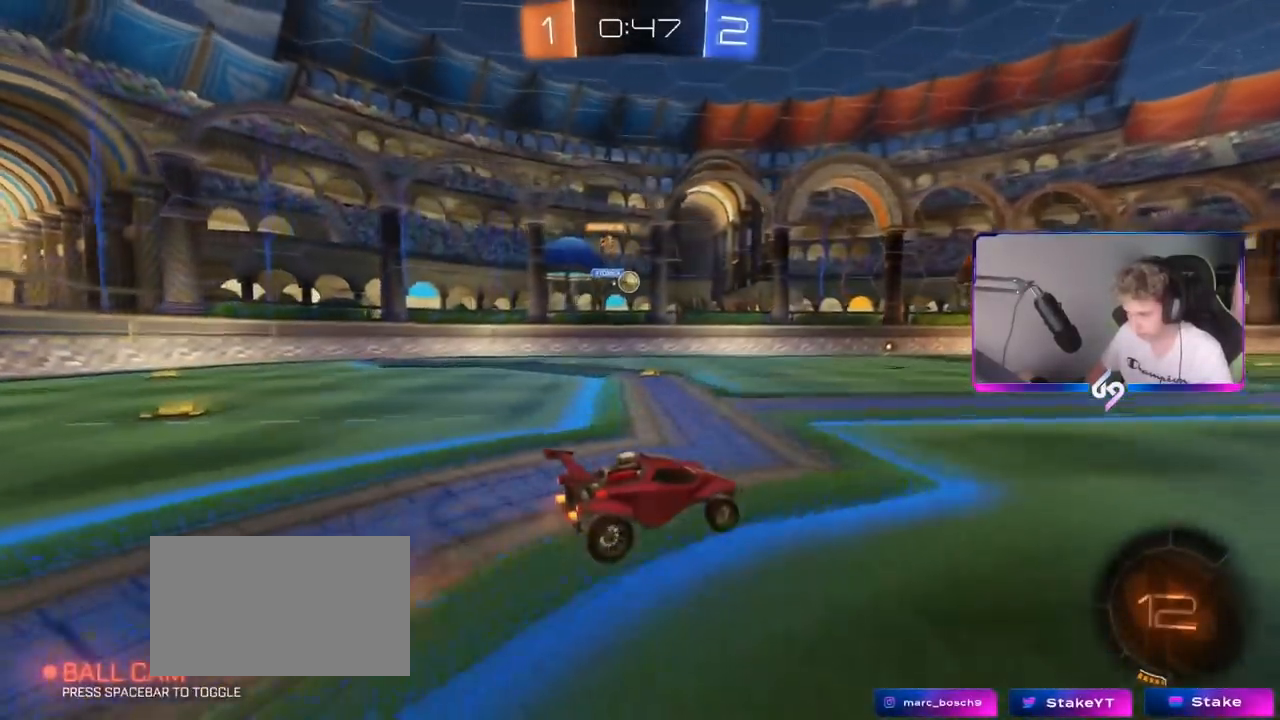
{"keys": ["space"], "mouse": [], "mouse_move": "still", "events": [[84, "mouse_right", "down"], [84, "space", "down"], [267, "mouse_right", "up"], [267, "space", "up"], [501, "space", "down"], [501, "w", "up"]]}
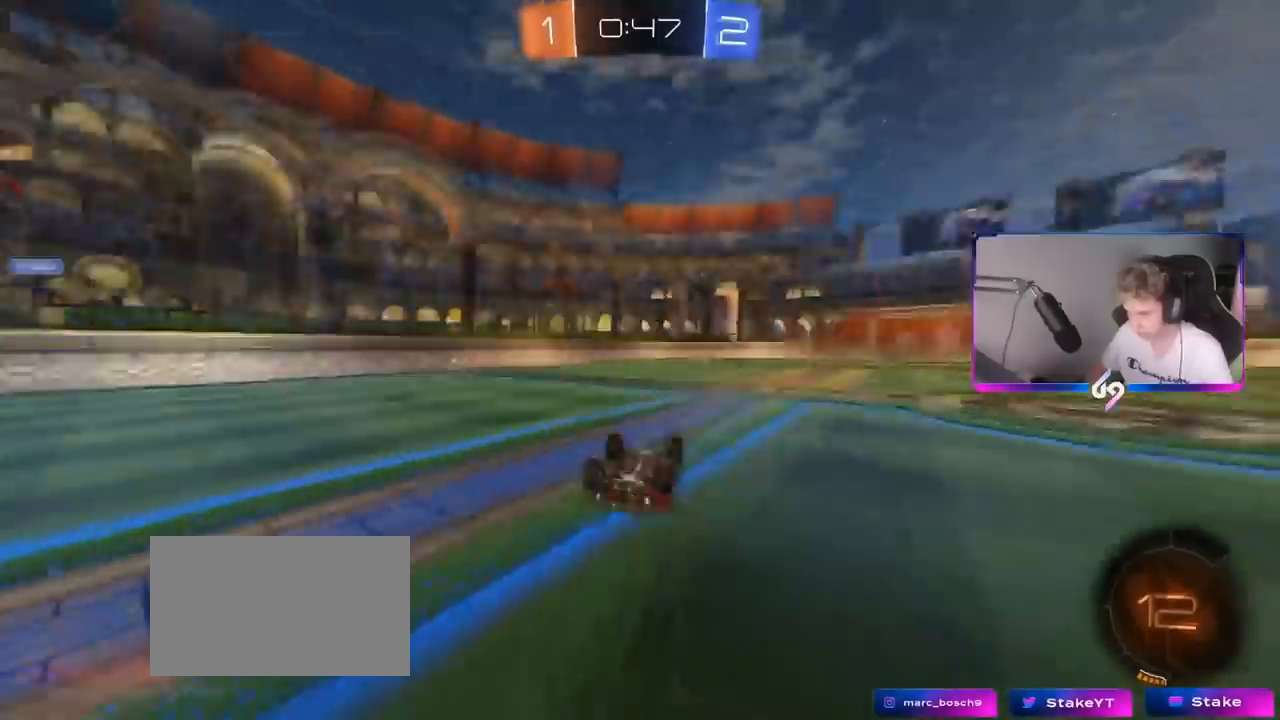
{"keys": [], "mouse": [], "mouse_move": "still", "events": [[150, "d", "down"], [150, "space", "up"], [250, "d", "up"]]}
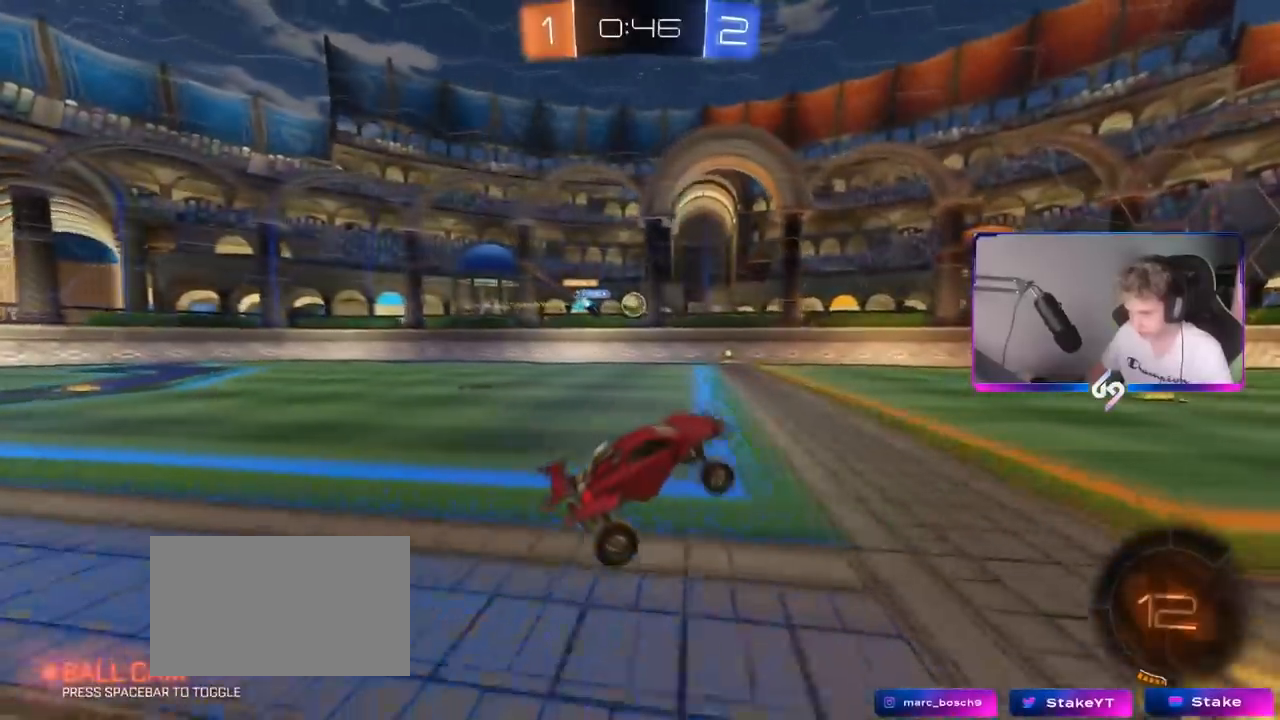
{"keys": ["w"], "mouse": [], "mouse_move": "still", "events": [[167, "w", "down"]]}
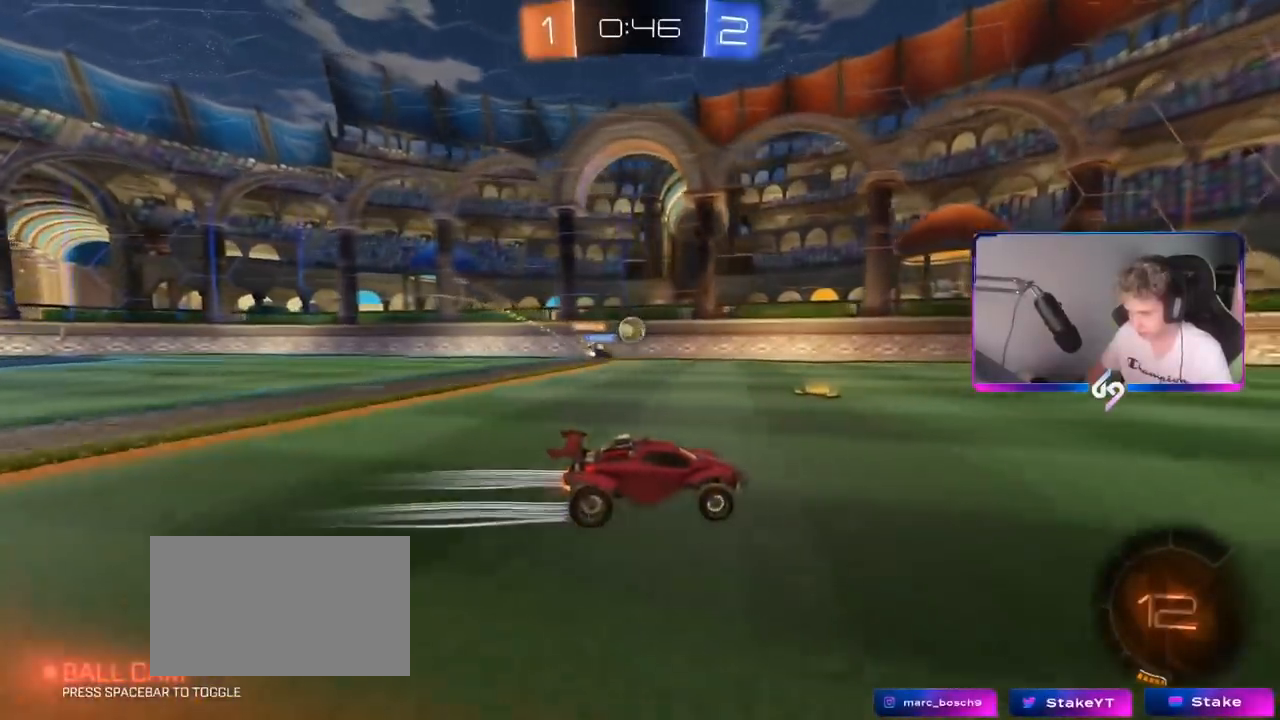
{"keys": ["w"], "mouse": [], "mouse_move": "still", "events": []}
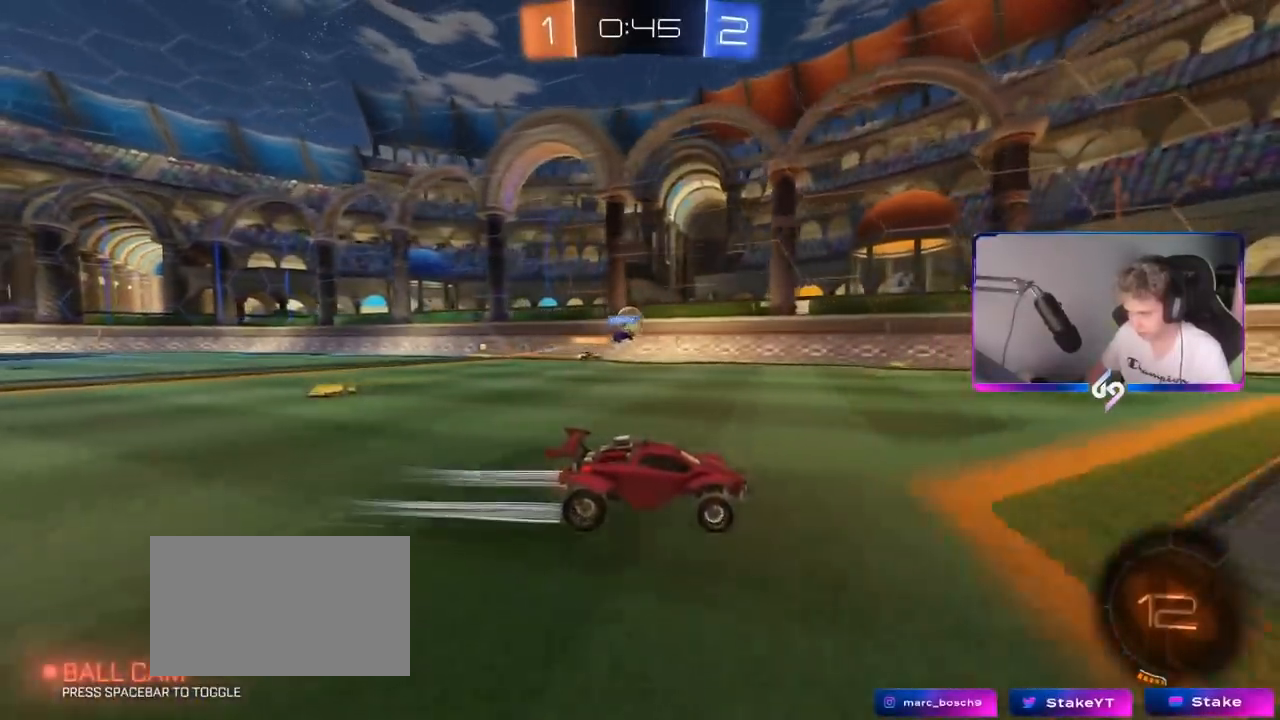
{"keys": ["w"], "mouse": [], "mouse_move": "still", "events": [[100, "space", "down"], [284, "a", "down"], [284, "space", "up"], [384, "a", "up"]]}